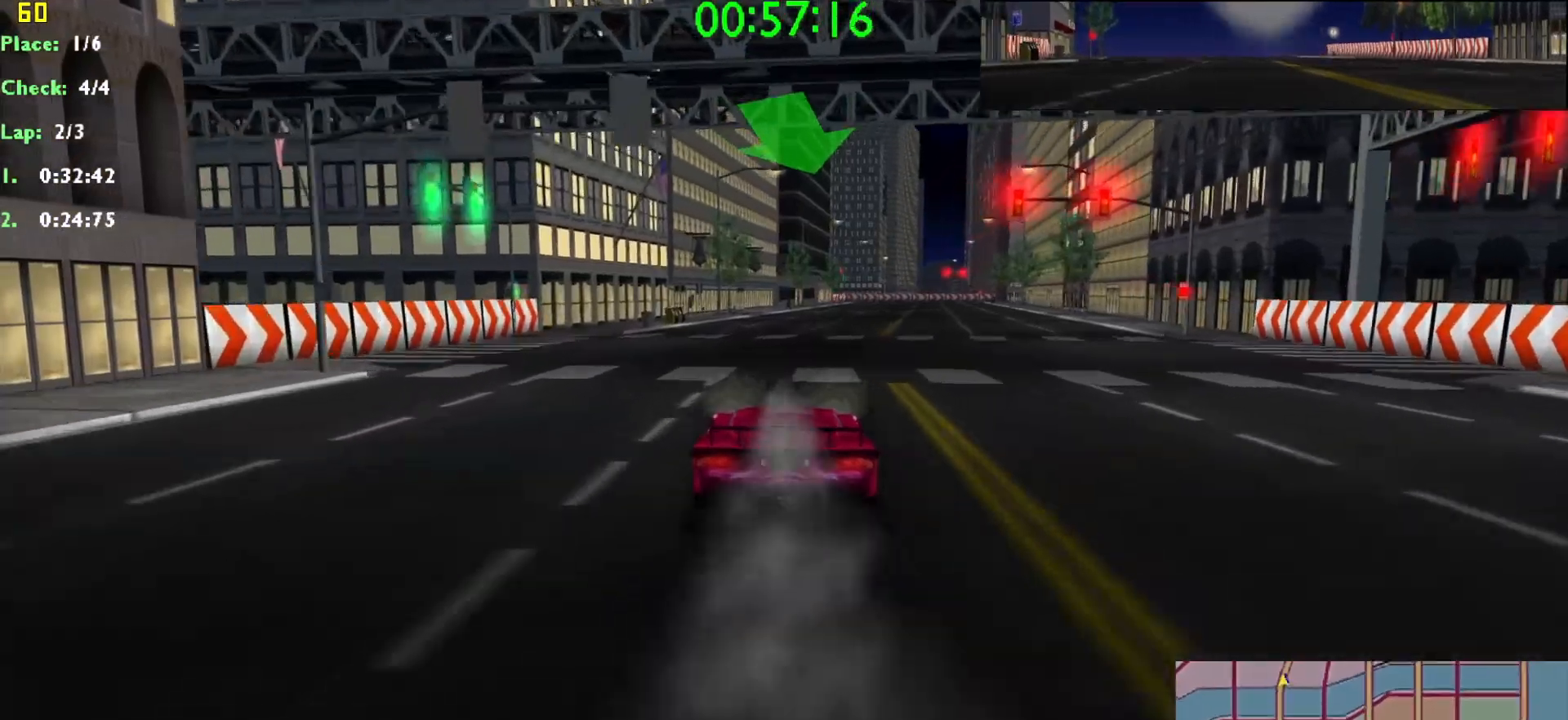
Gameplay with keyboard; each line is a JSON object with the keys held at the frame after it. "events" lists presses ("down") and releases ("up") of "a", "down", "left", "right", "up" and "z" between this image and that frame as [ms after this image, input, new state], when the widget could be followed in between. No other keys are recorded. Mouse input is not recorded.
{"keys": ["up"], "events": [[17, "right", "up"]]}
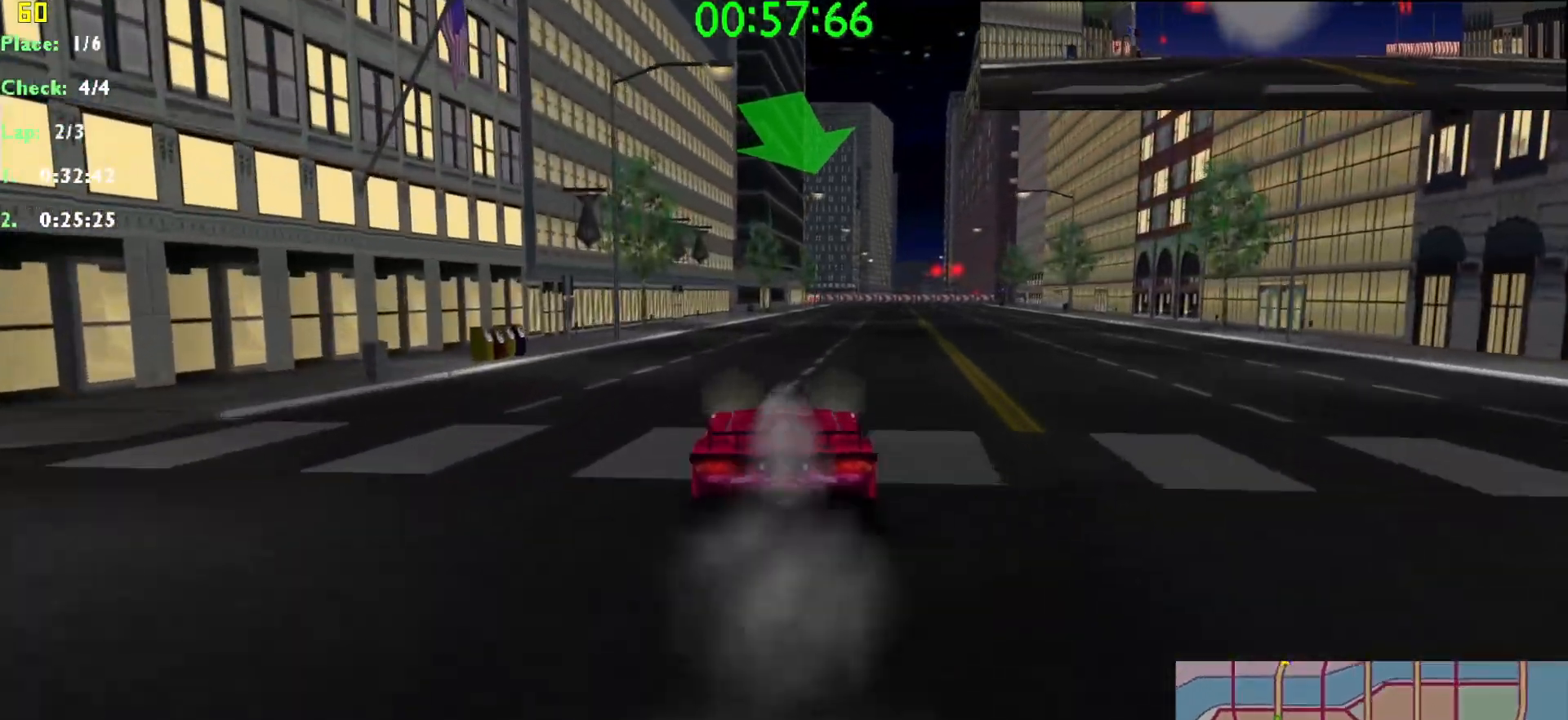
{"keys": ["up"], "events": [[333, "right", "down"], [367, "right", "up"]]}
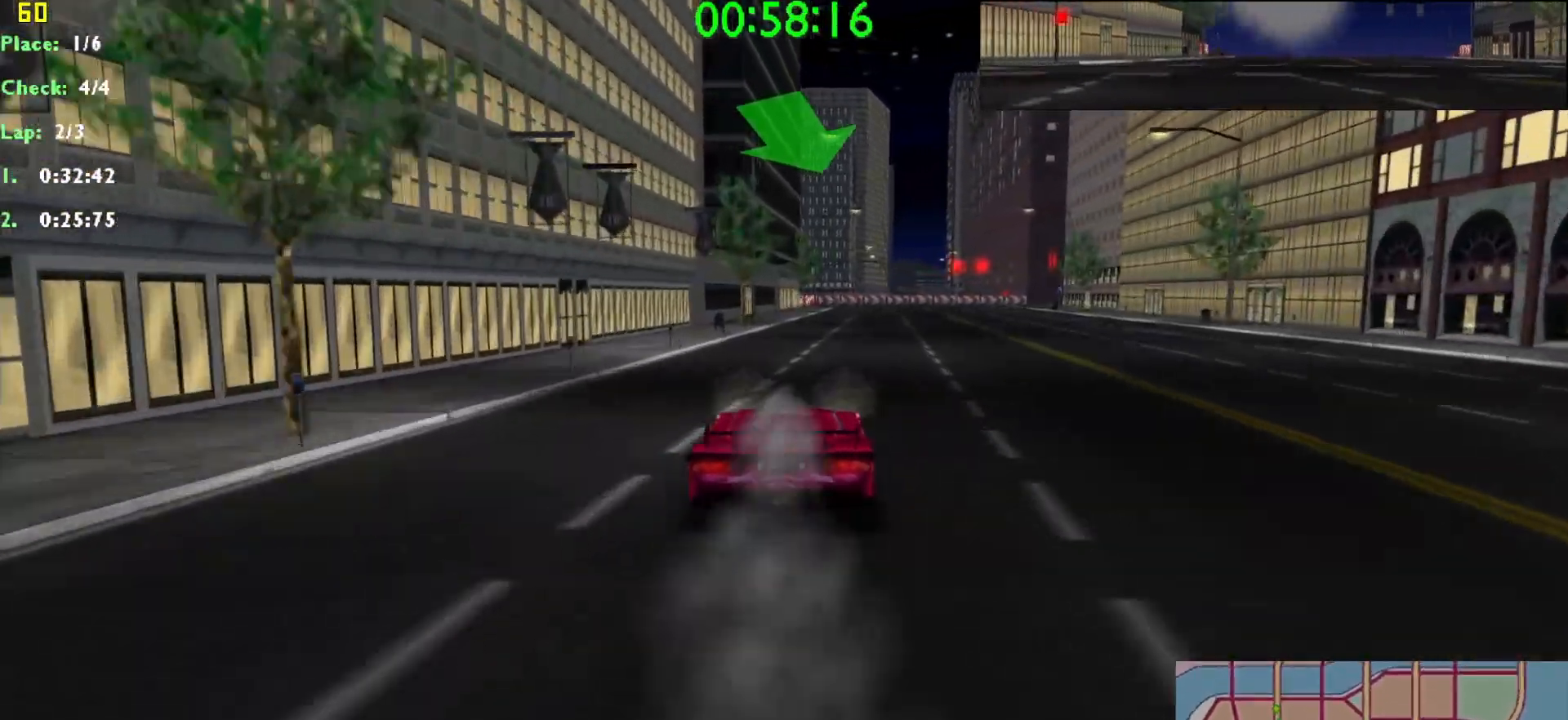
{"keys": ["up"], "events": [[333, "right", "down"], [433, "right", "up"]]}
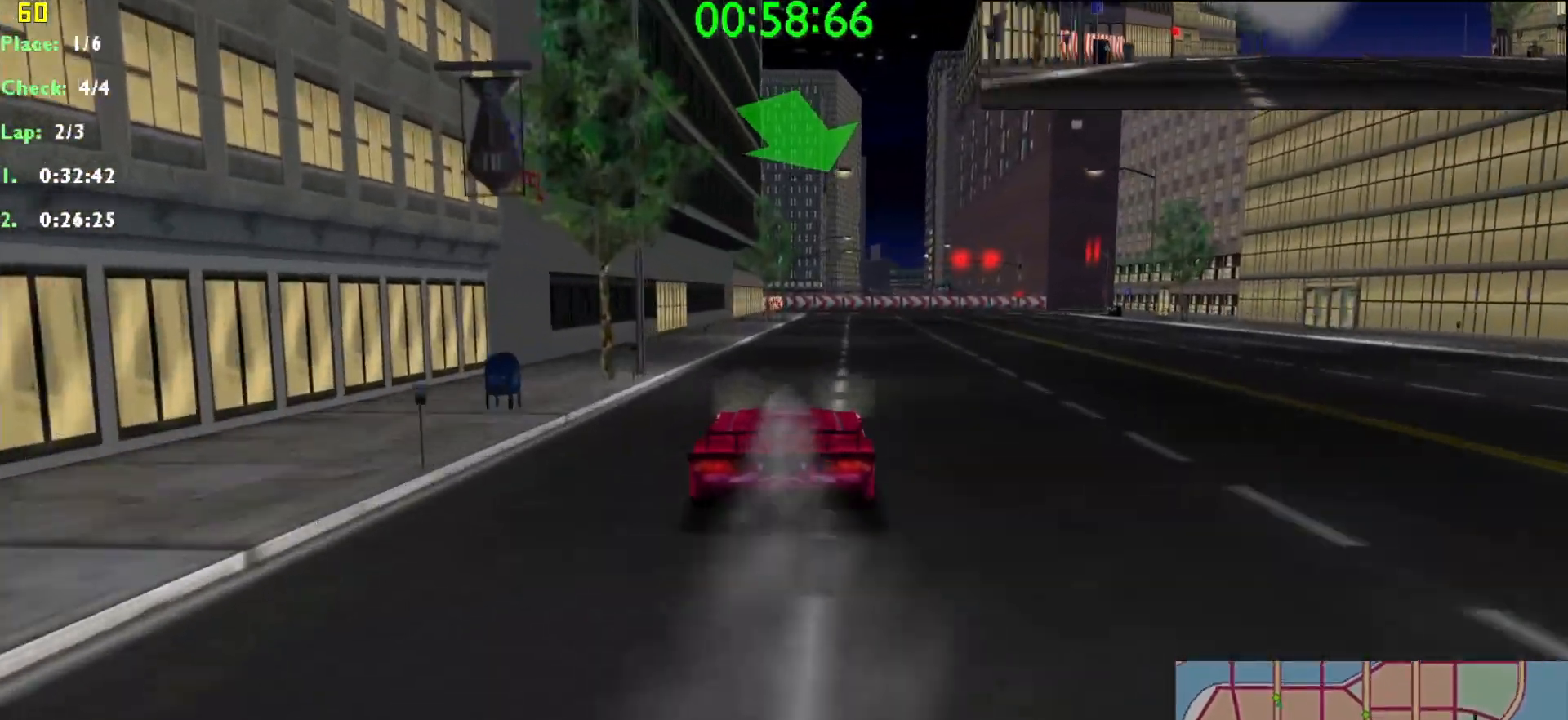
{"keys": ["up"], "events": [[317, "right", "down"], [400, "right", "up"]]}
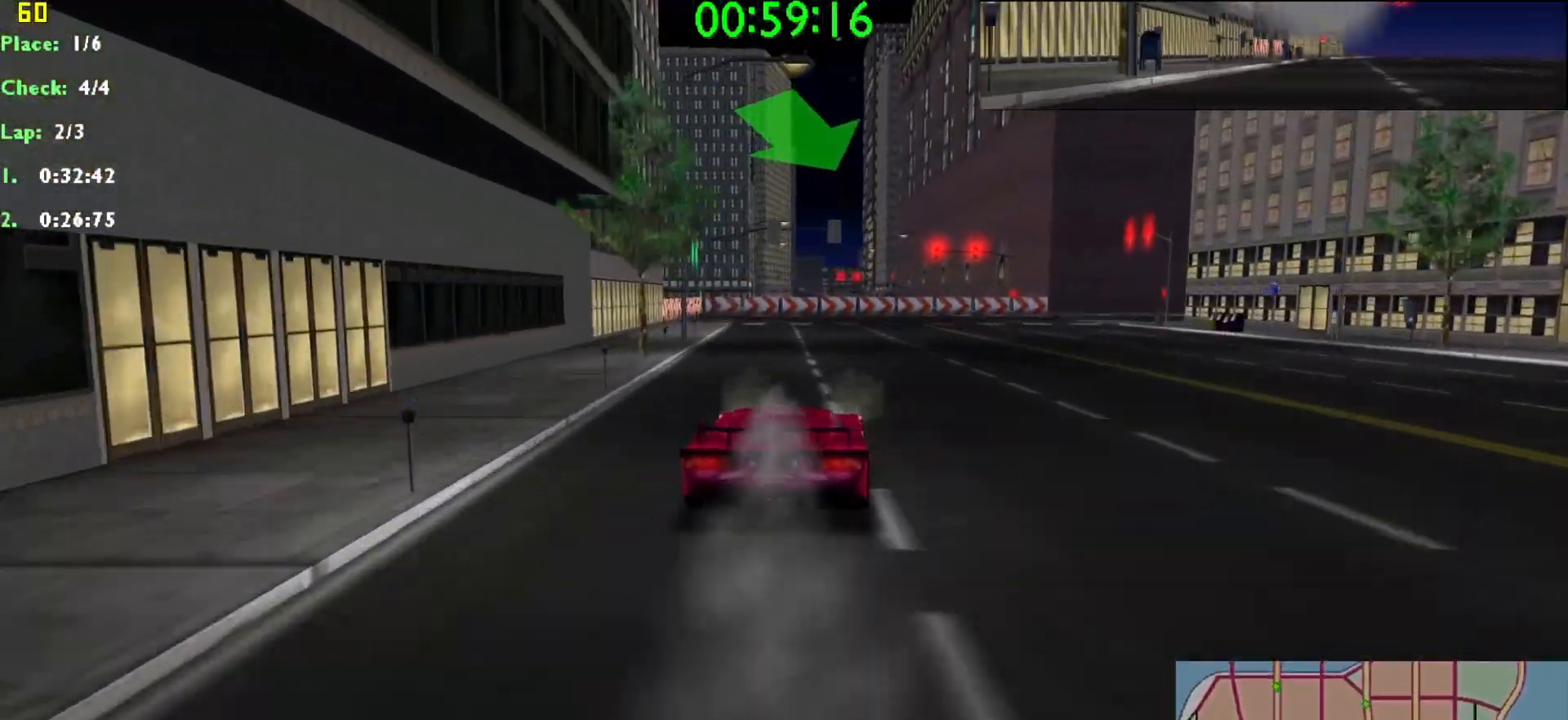
{"keys": ["right", "up"], "events": [[133, "right", "down"], [283, "right", "up"], [467, "right", "down"]]}
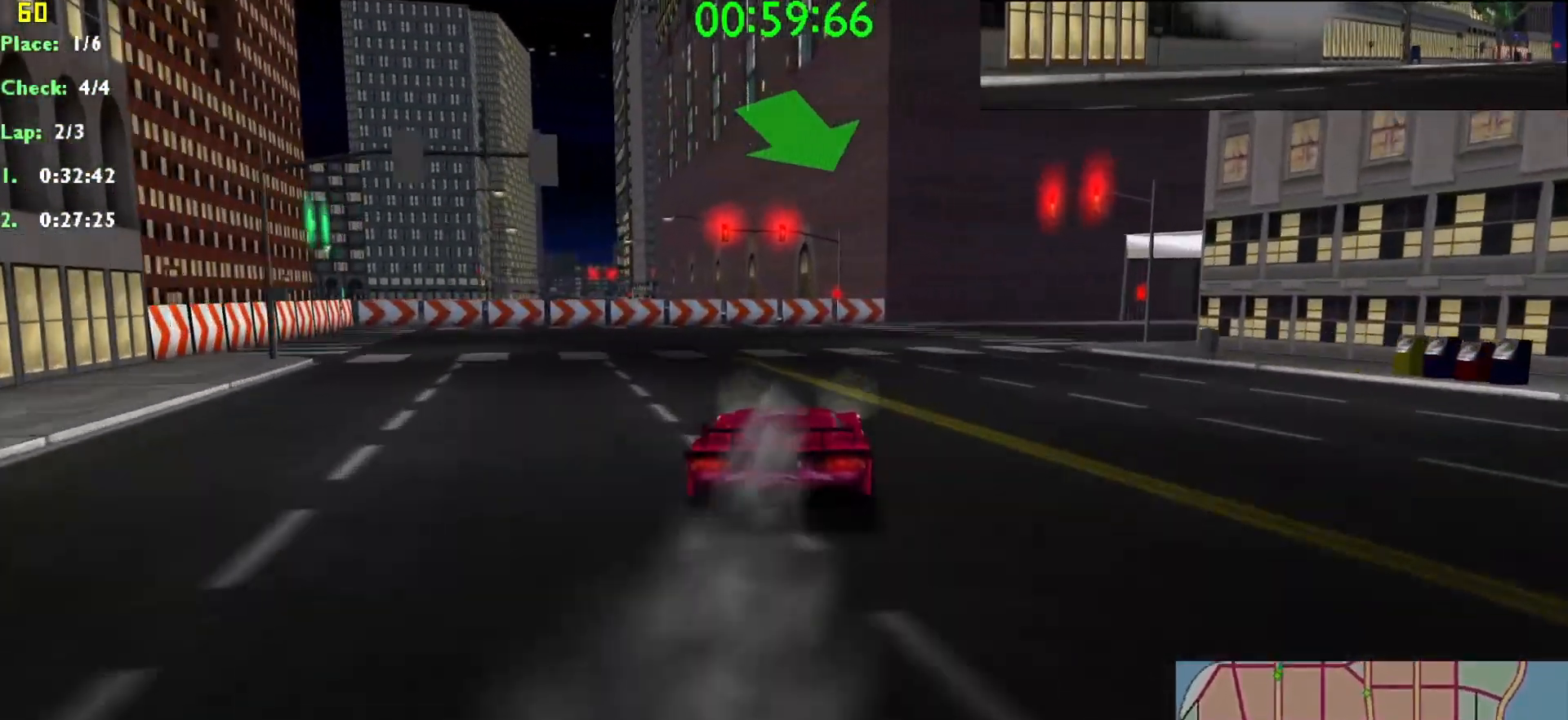
{"keys": ["up"], "events": [[200, "right", "up"], [333, "right", "down"], [483, "right", "up"]]}
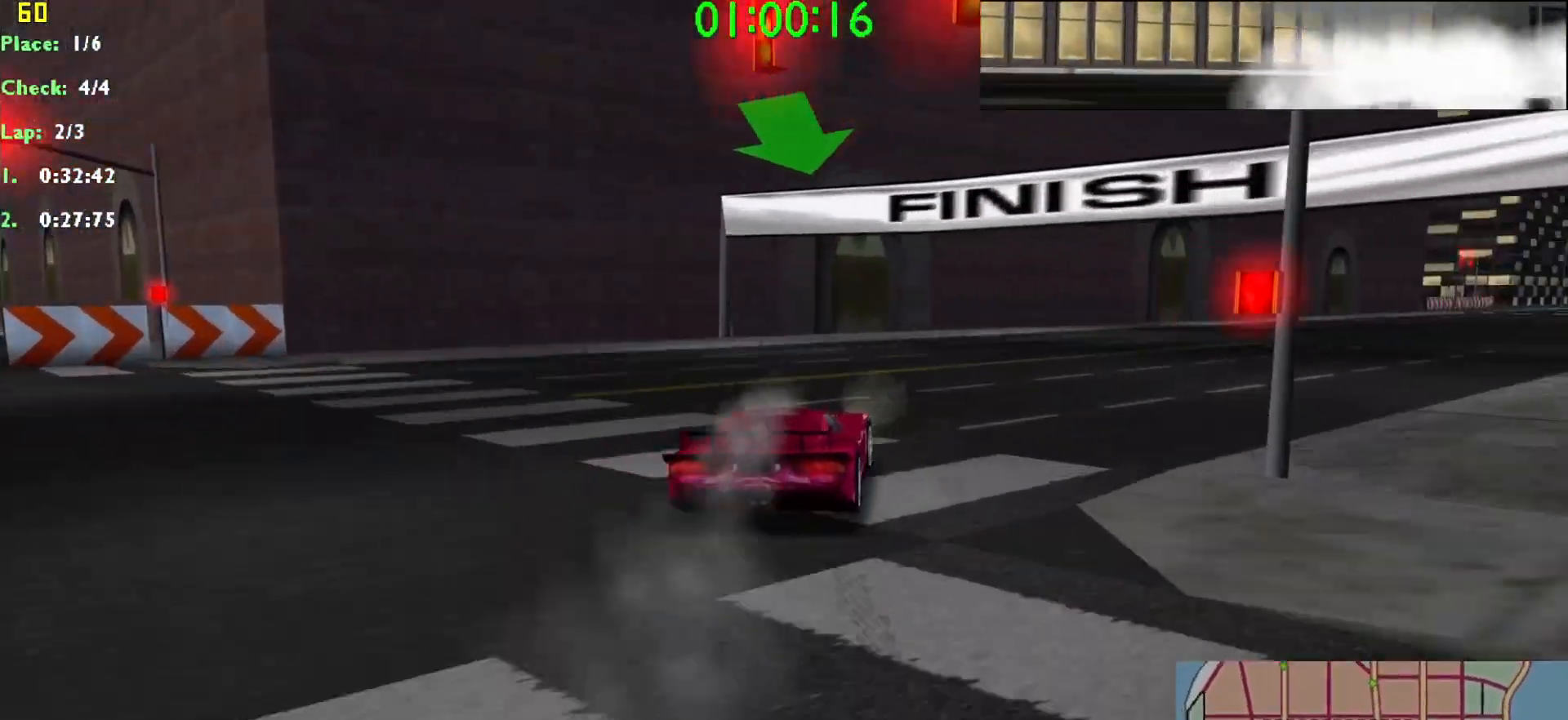
{"keys": ["right", "up"], "events": [[117, "right", "down"], [300, "right", "up"], [450, "right", "down"]]}
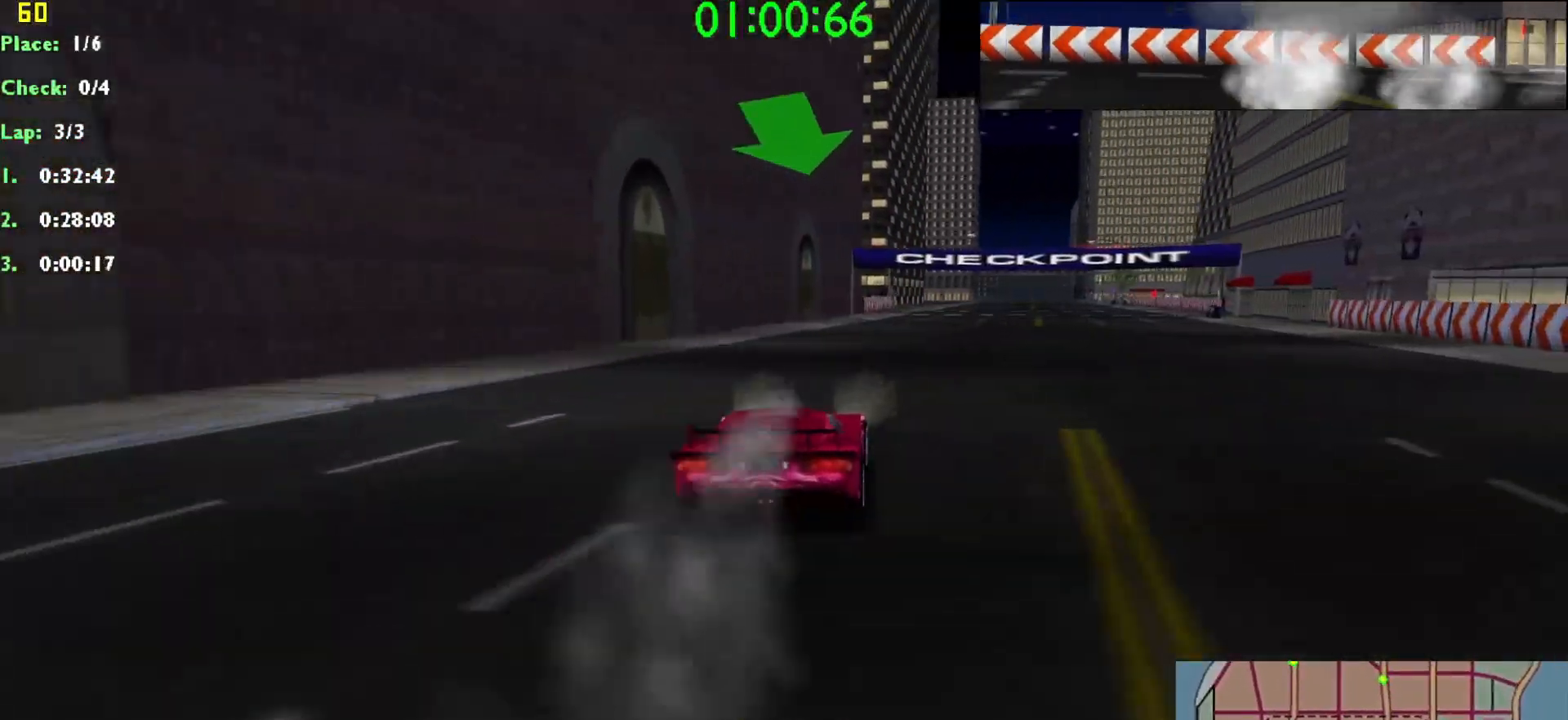
{"keys": ["up"], "events": [[33, "right", "up"]]}
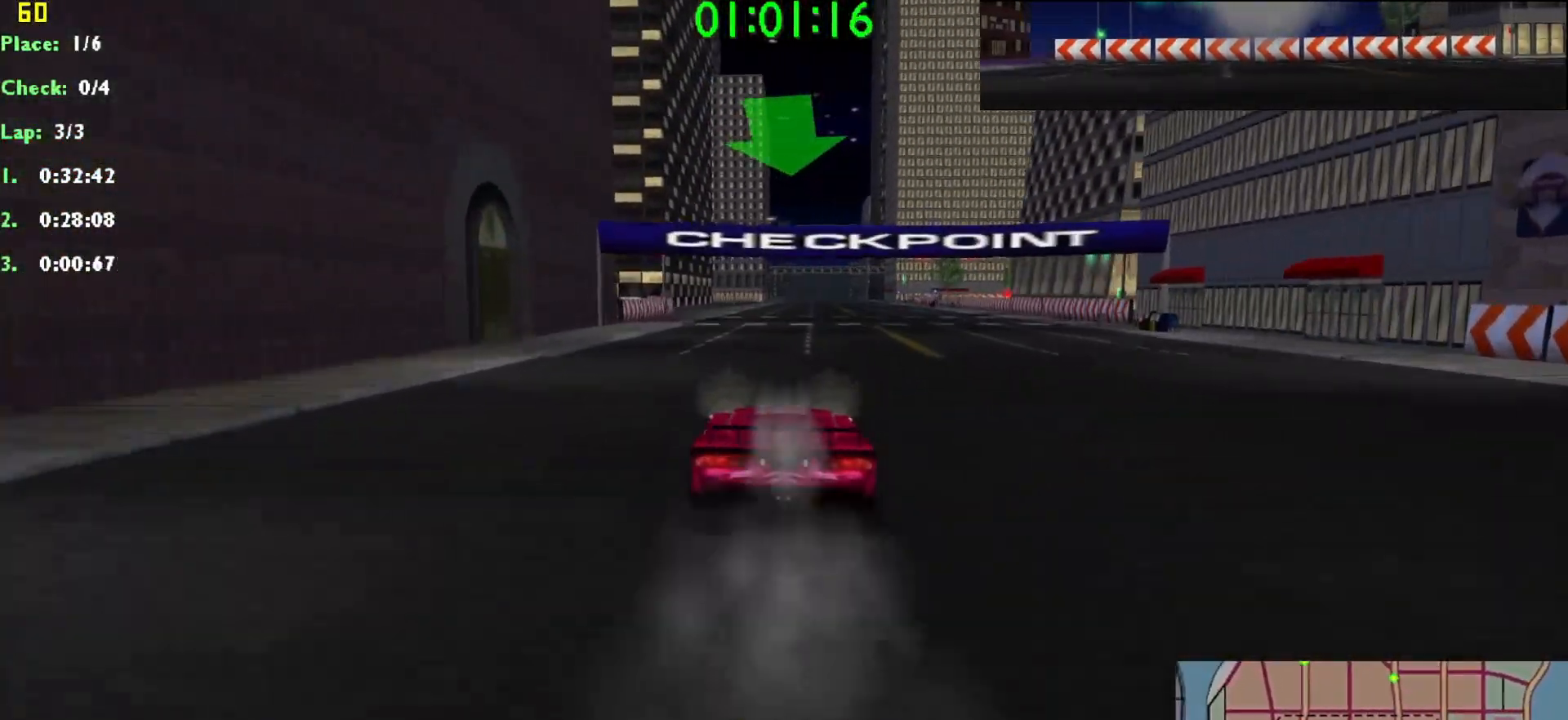
{"keys": ["up"], "events": []}
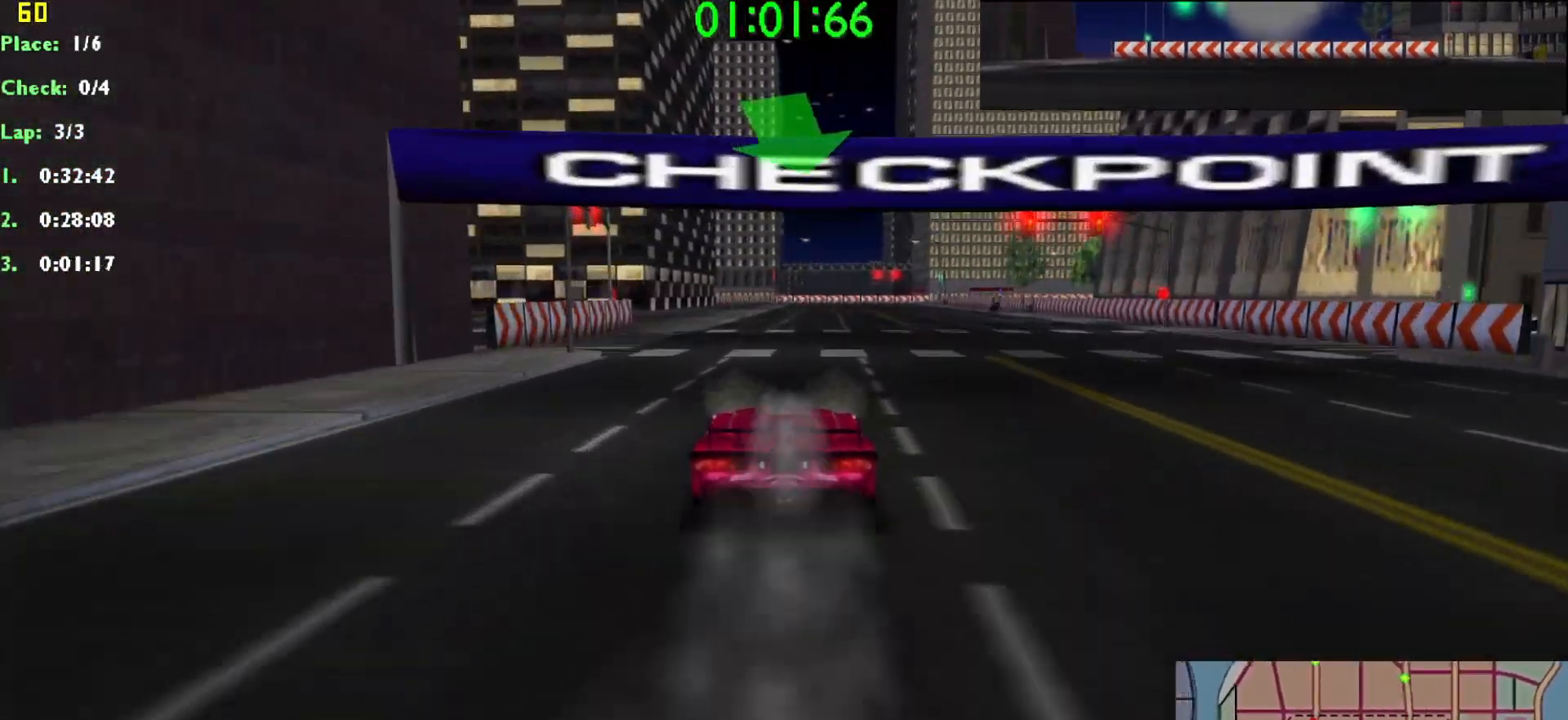
{"keys": ["up"], "events": []}
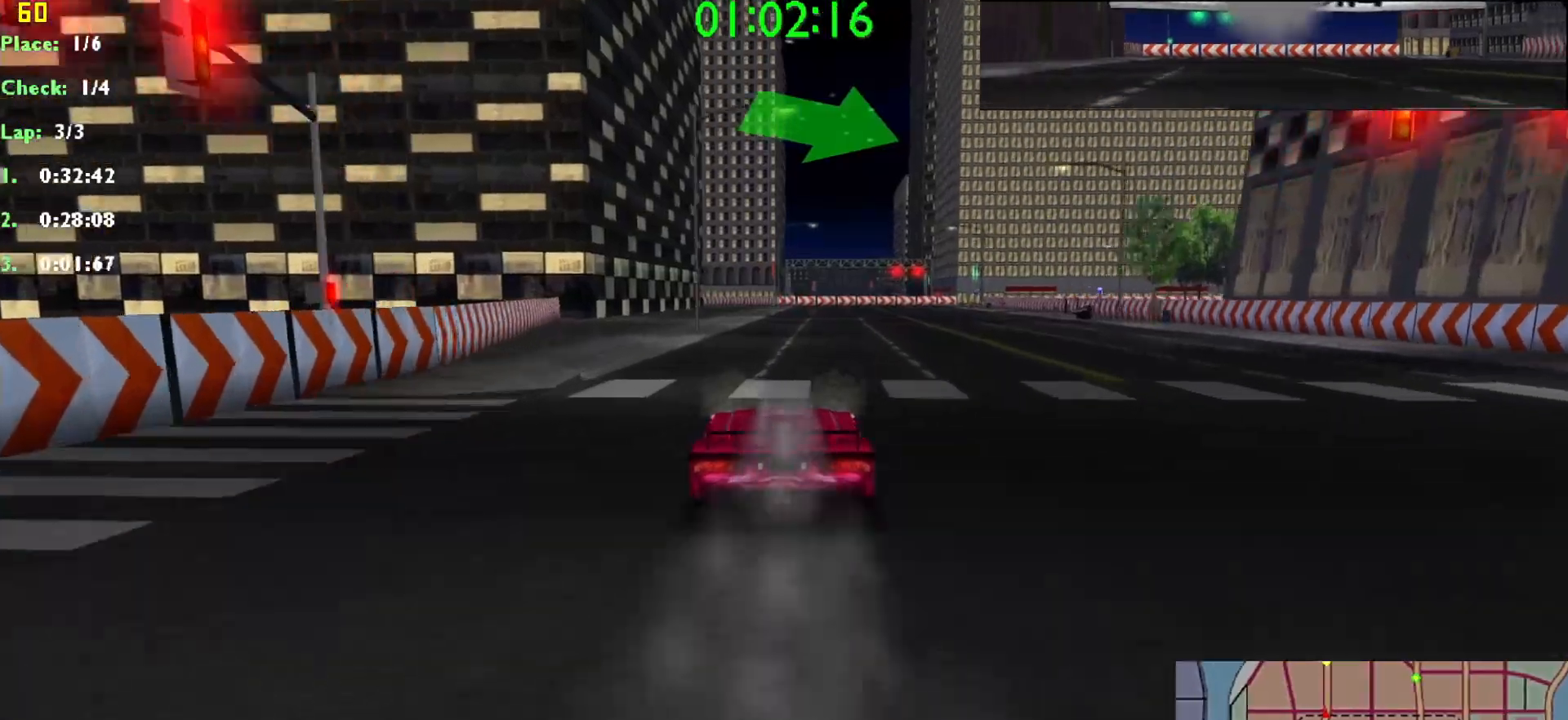
{"keys": ["up"], "events": []}
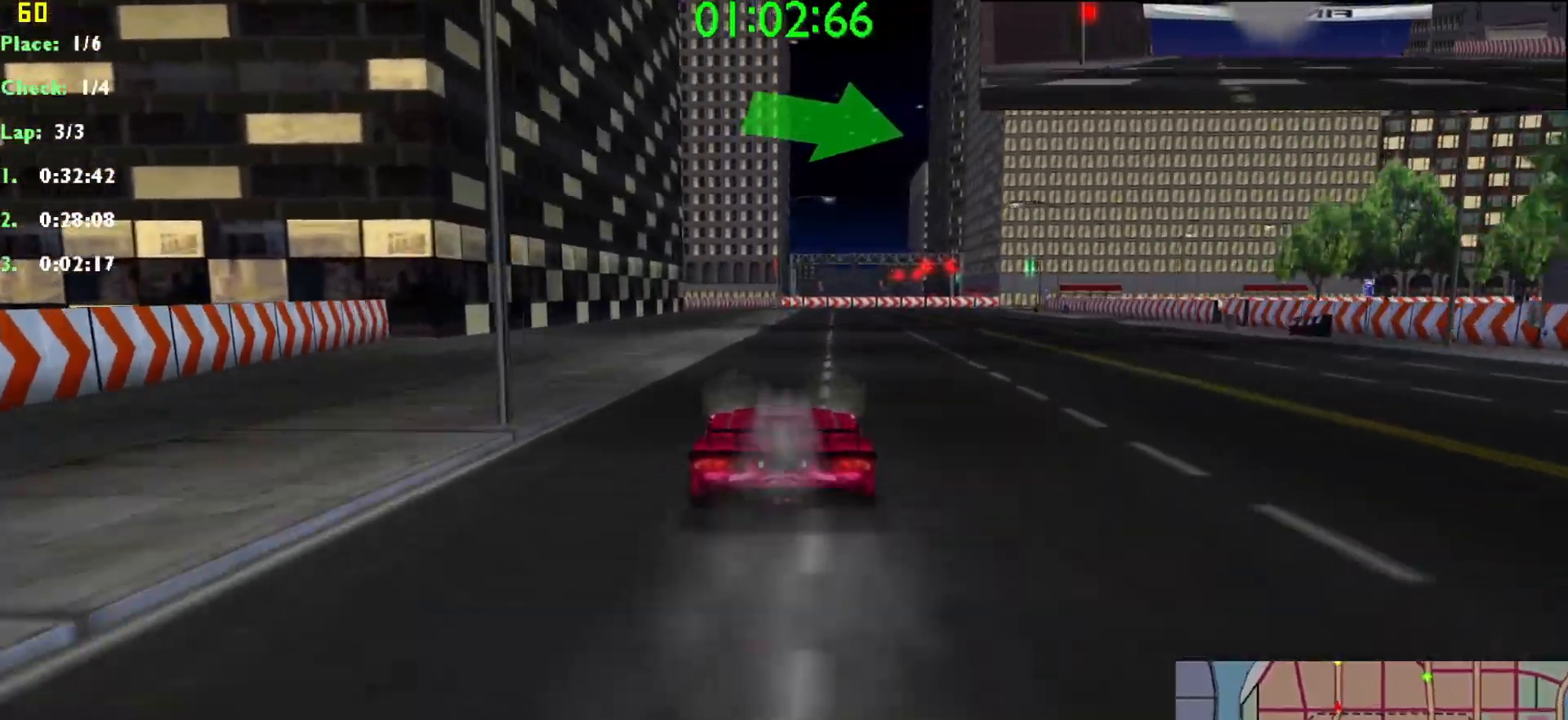
{"keys": ["up"], "events": [[333, "right", "down"], [383, "right", "up"]]}
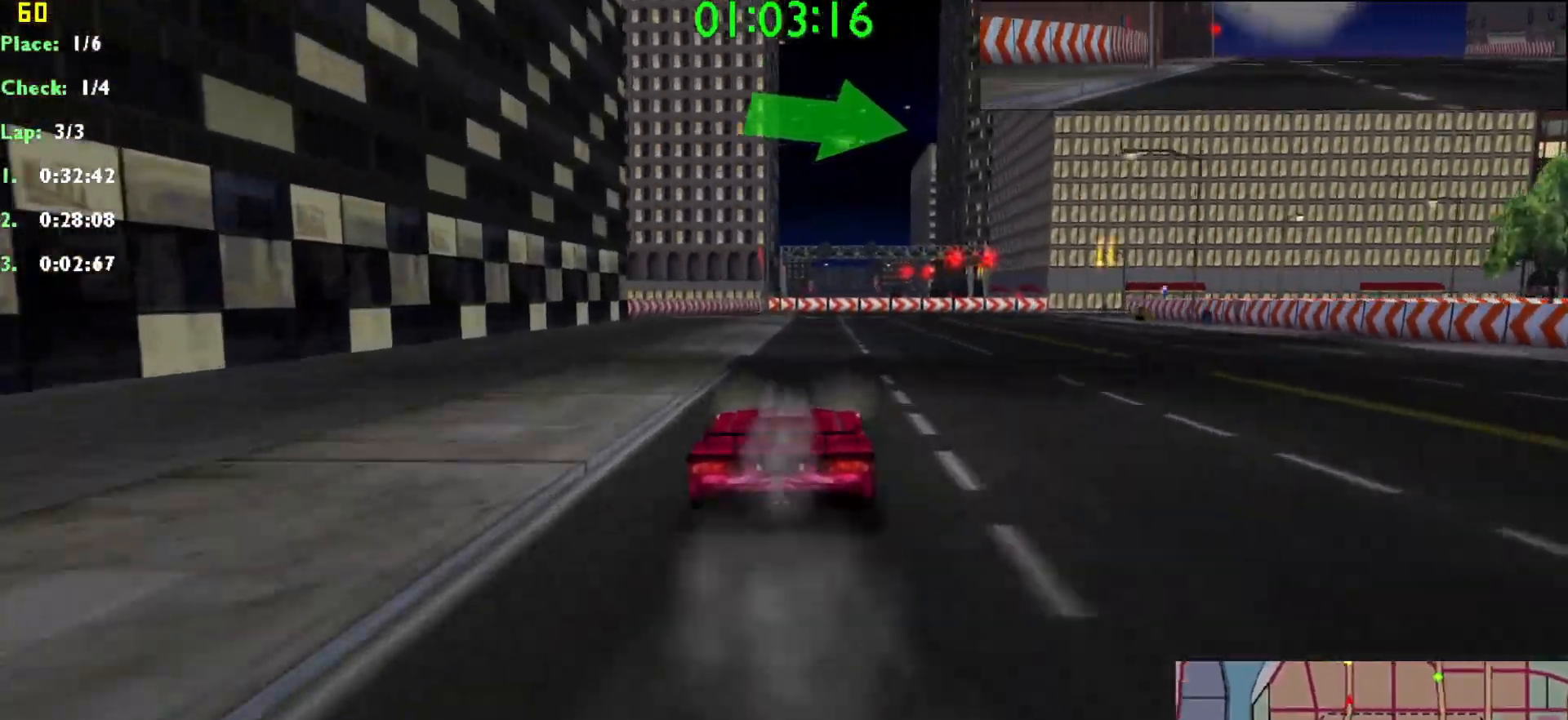
{"keys": ["up"], "events": [[267, "right", "down"], [400, "right", "up"]]}
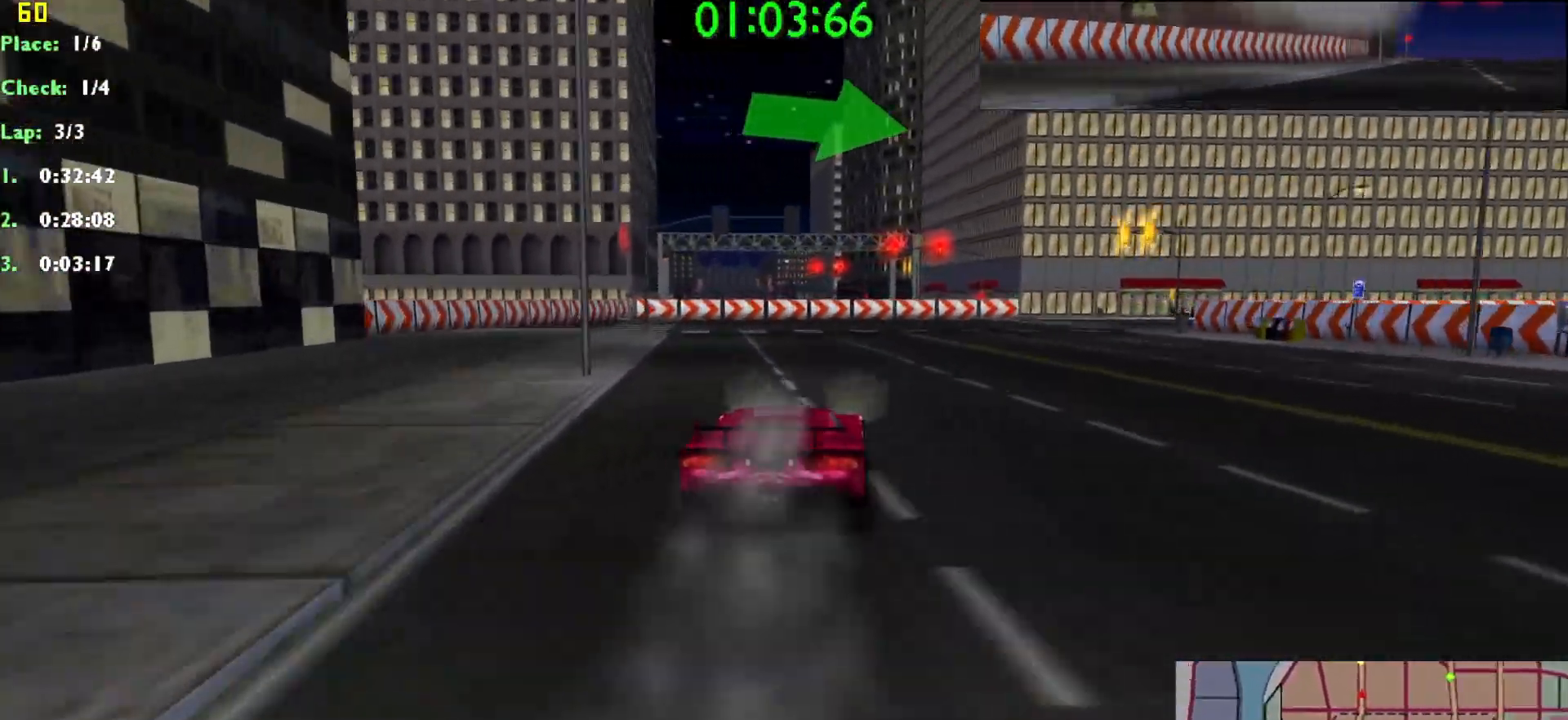
{"keys": ["up"], "events": [[133, "right", "down"], [317, "right", "up"]]}
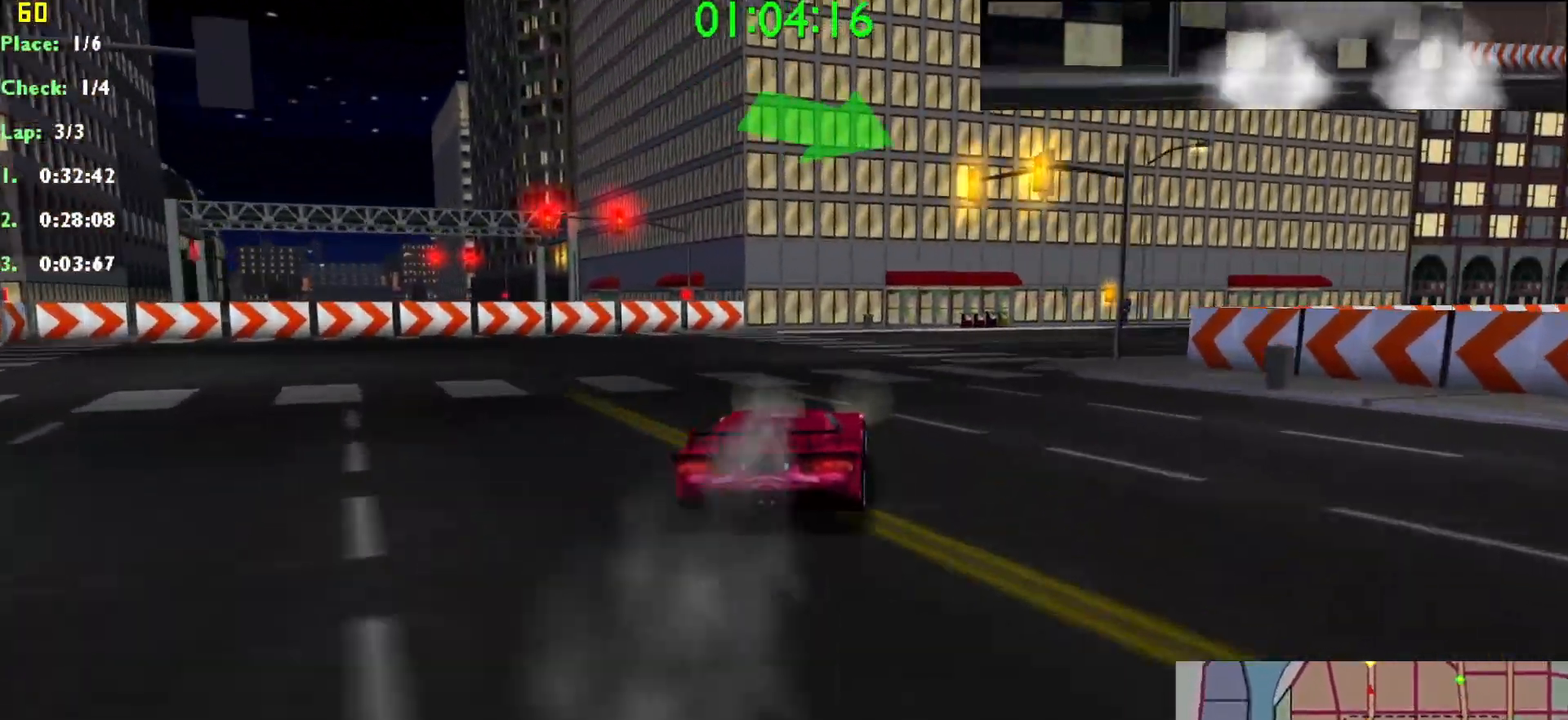
{"keys": ["up"], "events": [[17, "right", "down"], [200, "right", "up"], [333, "right", "down"], [433, "right", "up"]]}
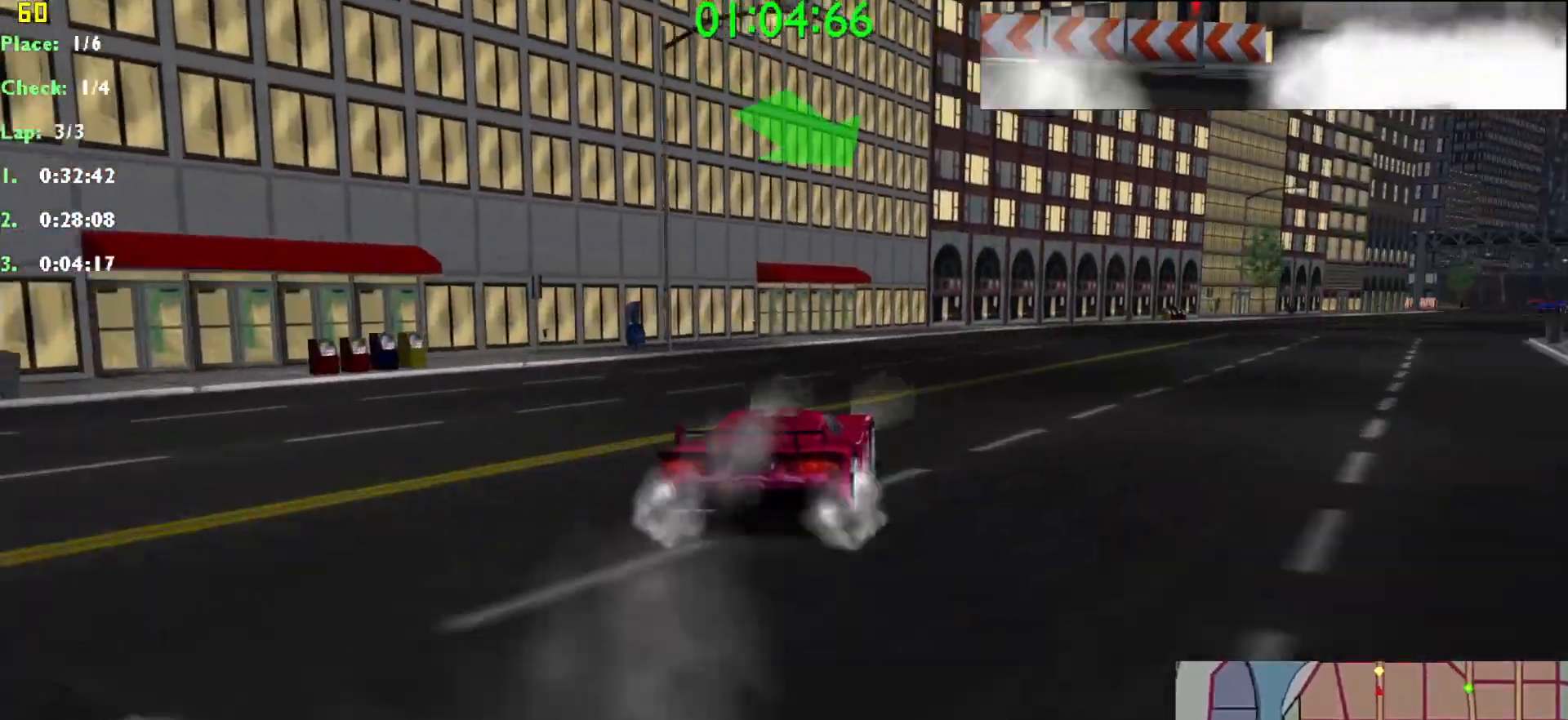
{"keys": ["right", "up"], "events": [[117, "right", "down"], [267, "right", "up"], [400, "right", "down"]]}
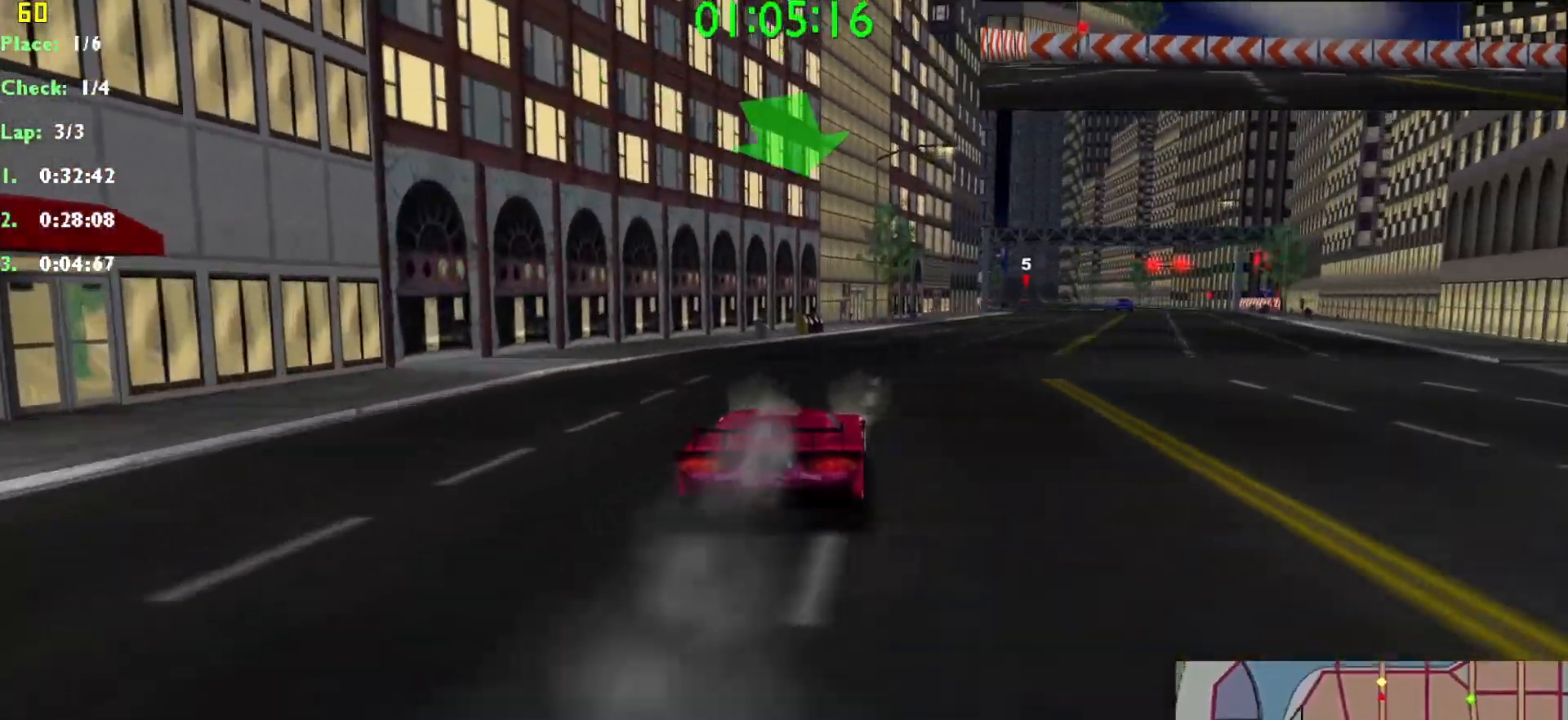
{"keys": ["up"], "events": [[50, "right", "up"], [283, "right", "down"], [367, "right", "up"]]}
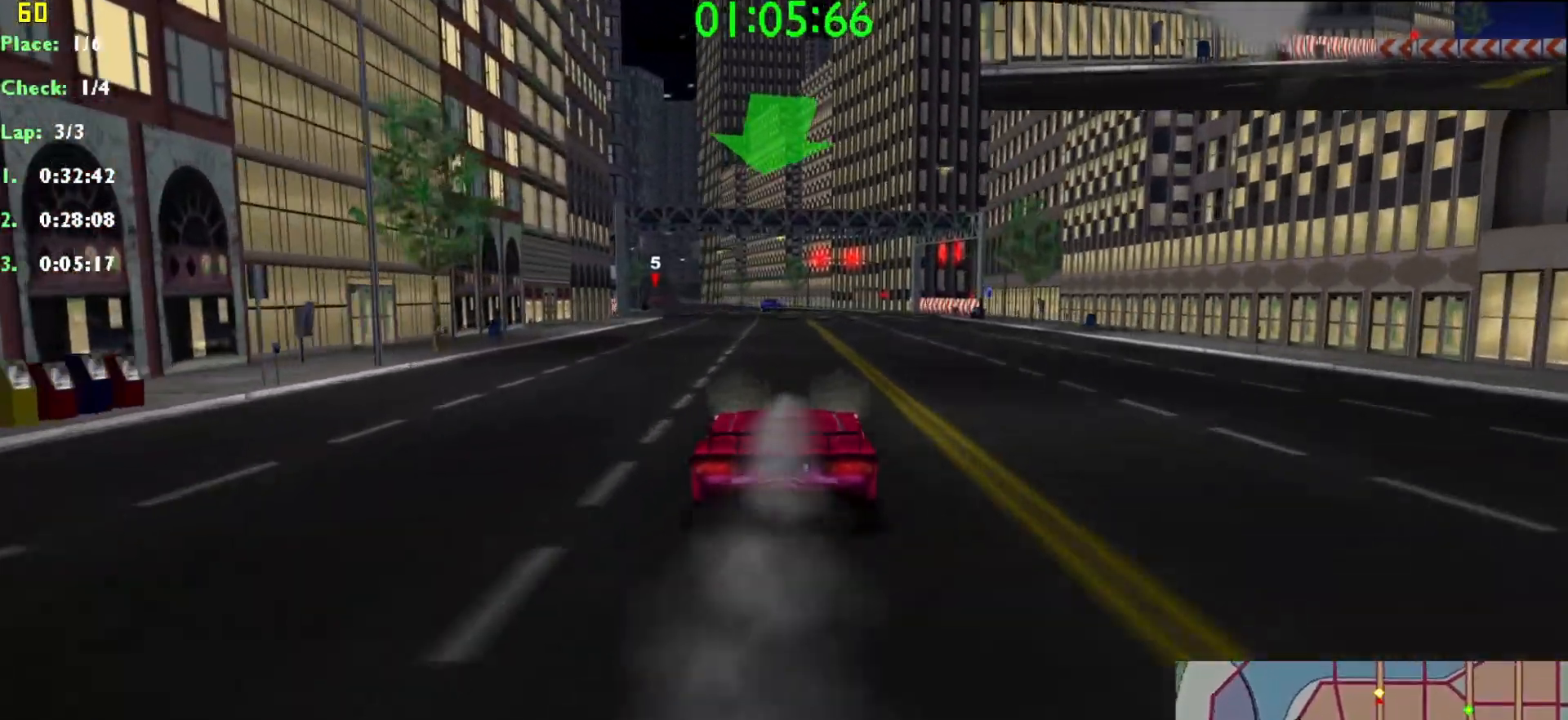
{"keys": ["up"], "events": [[250, "left", "down"], [333, "left", "up"]]}
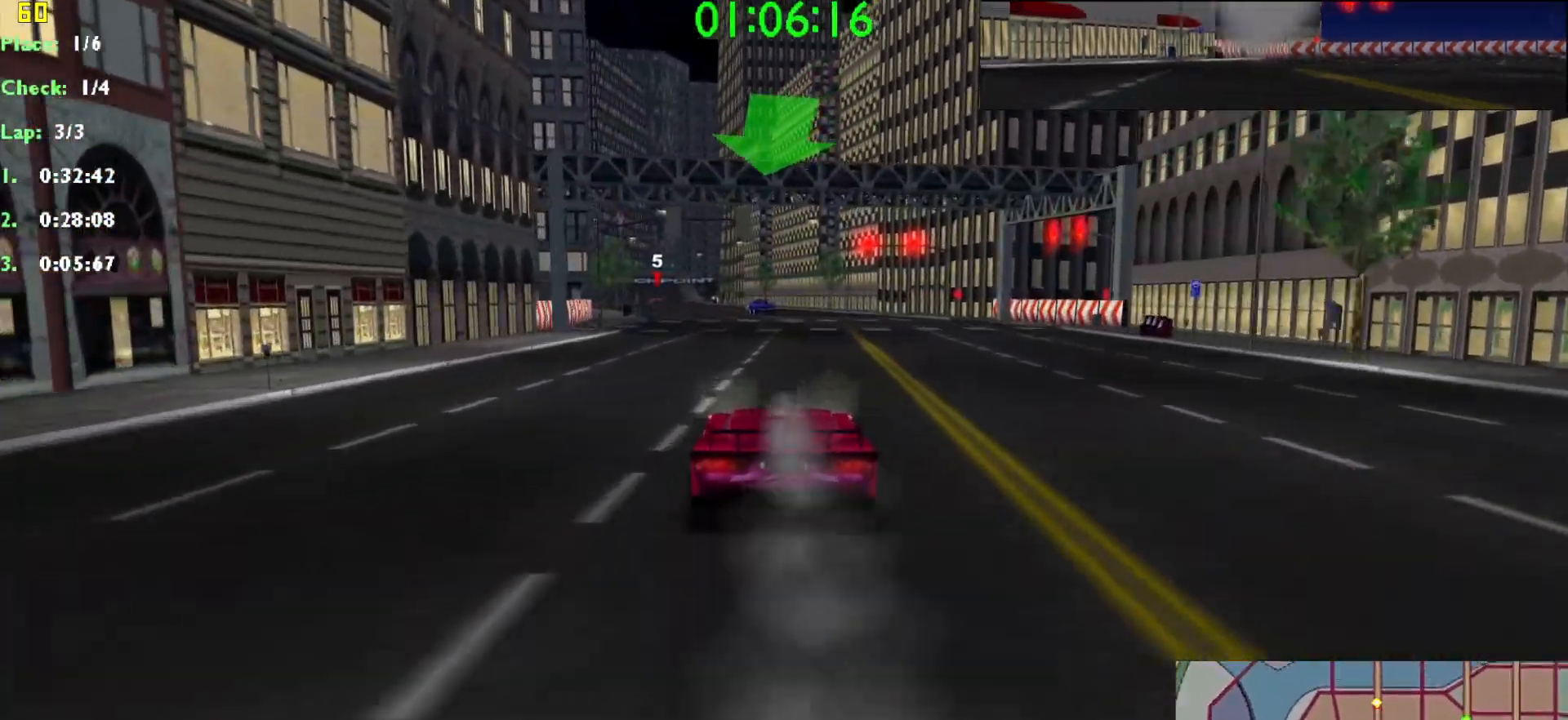
{"keys": ["up"], "events": [[67, "left", "down"], [167, "left", "up"]]}
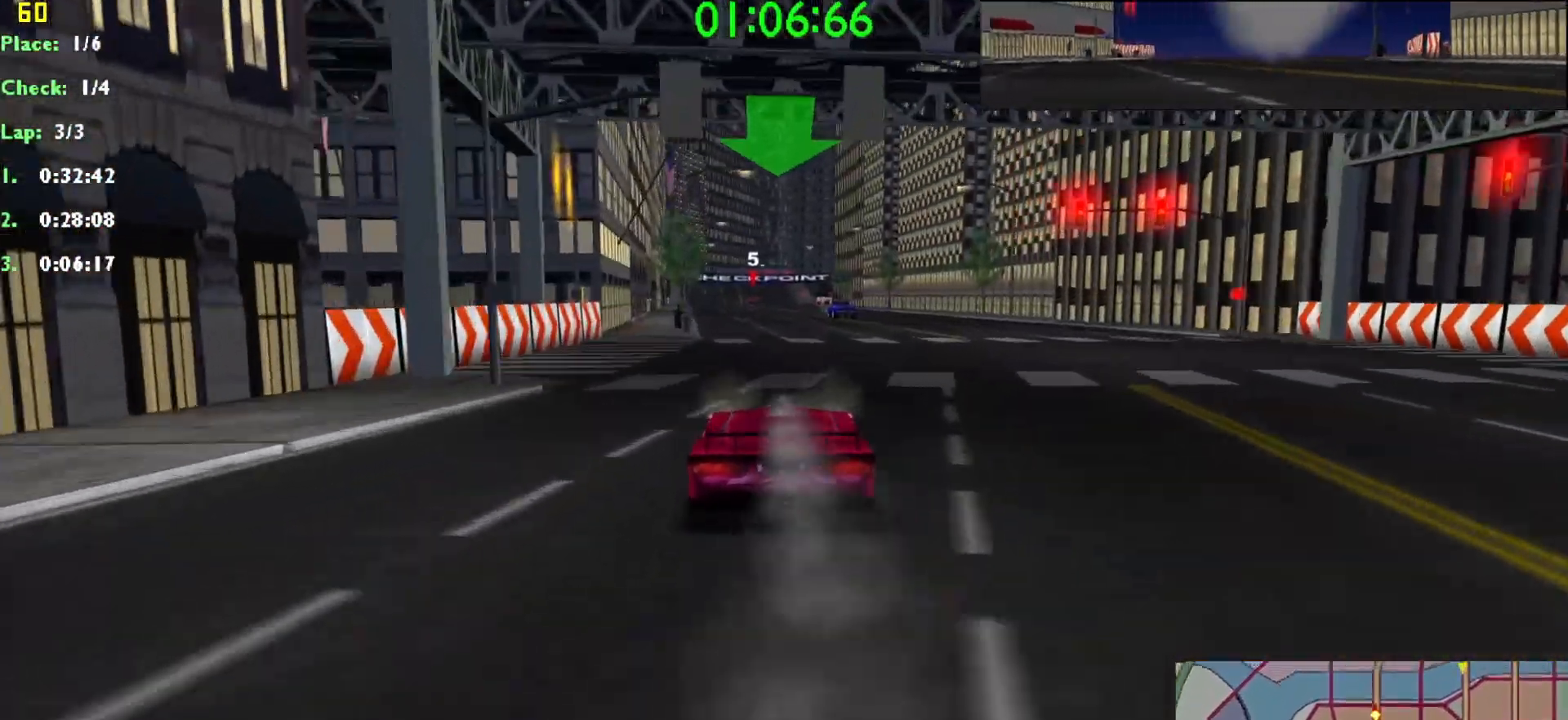
{"keys": ["left", "up"], "events": [[133, "left", "down"], [183, "left", "up"], [417, "left", "down"]]}
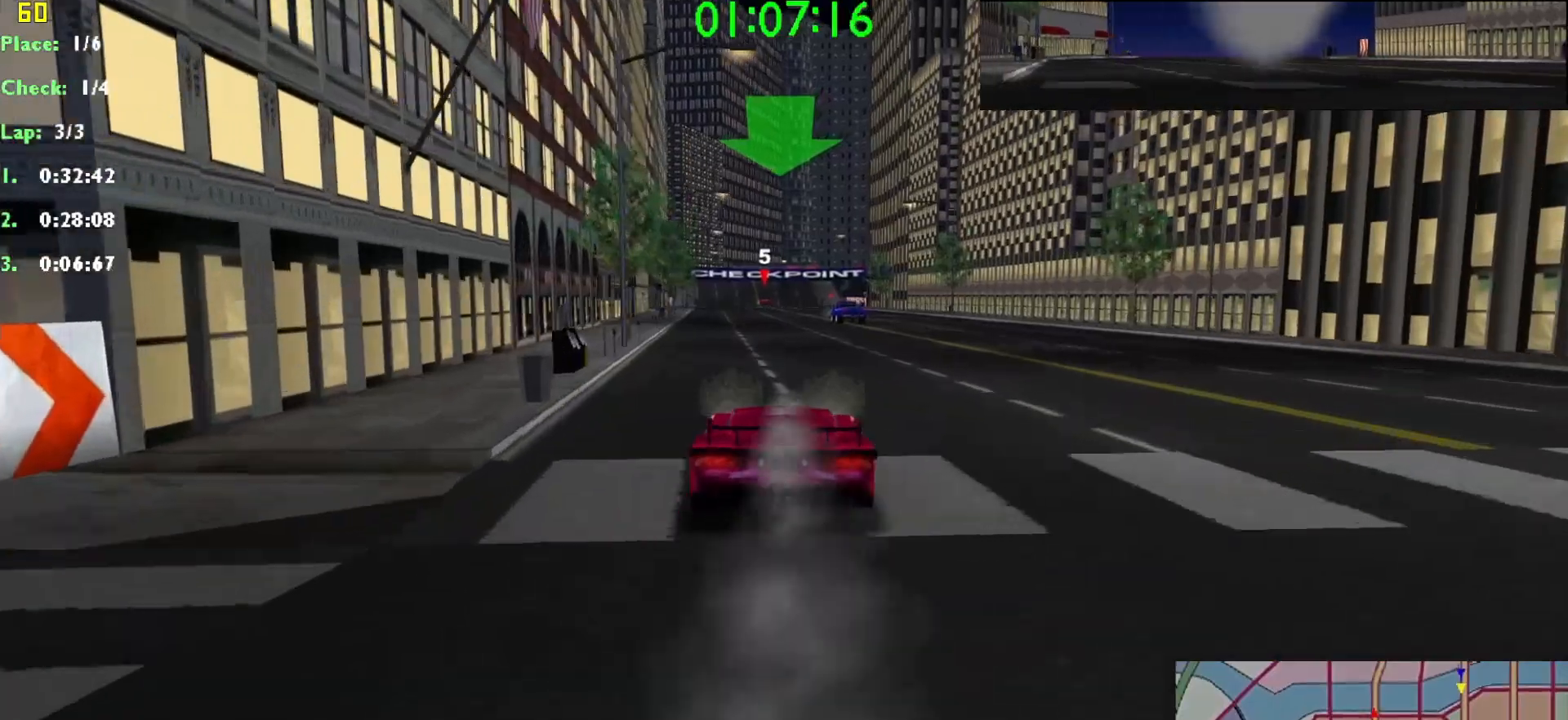
{"keys": ["up"], "events": [[17, "left", "up"], [333, "left", "down"], [383, "left", "up"]]}
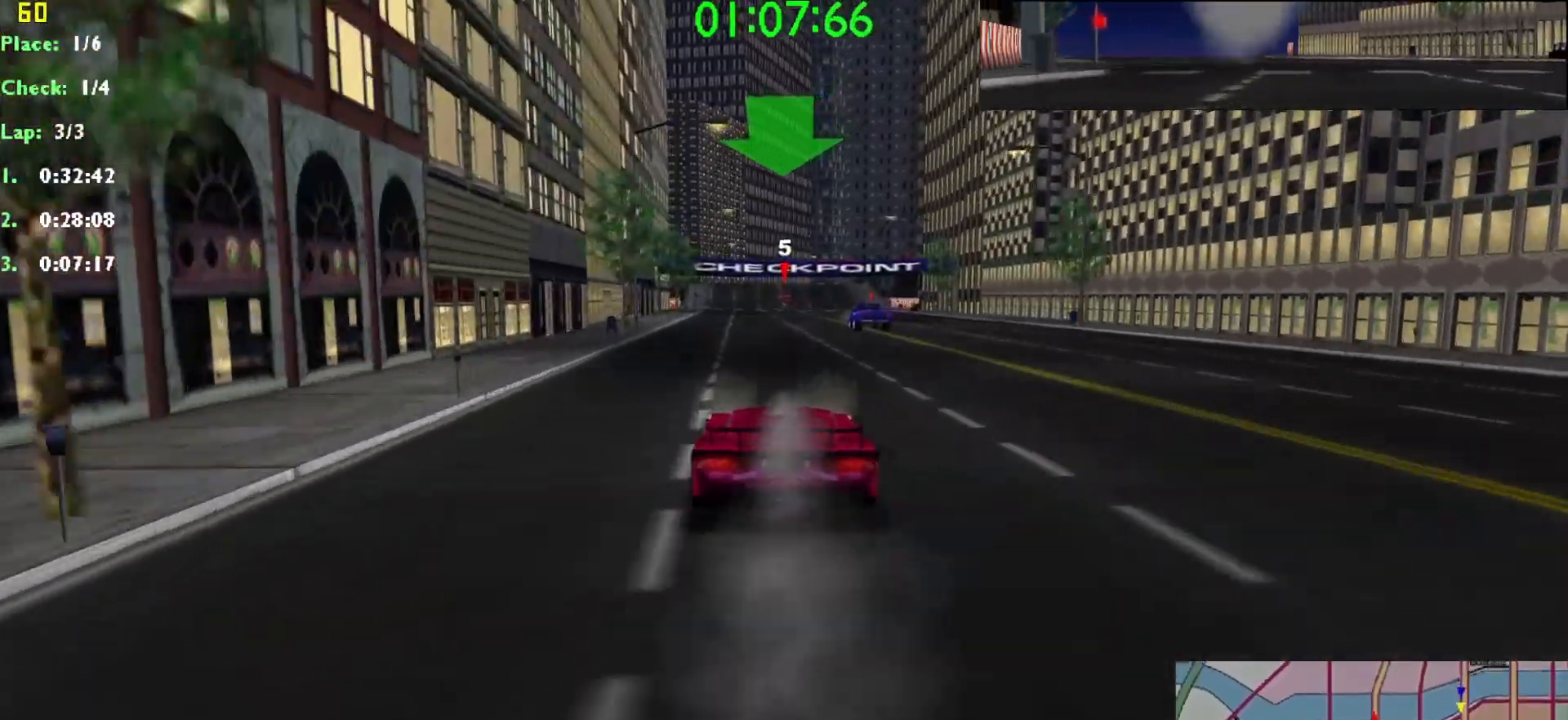
{"keys": ["up"], "events": []}
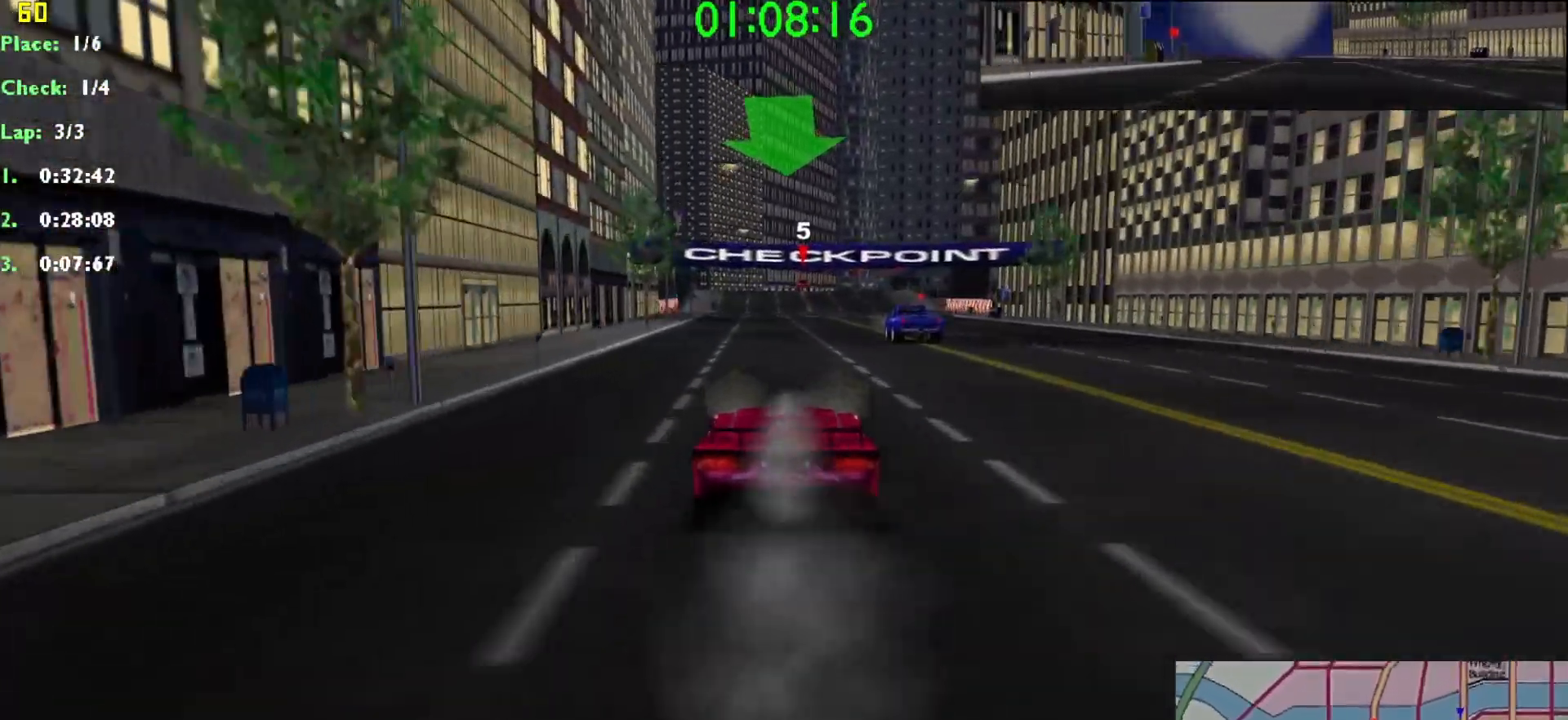
{"keys": ["up"], "events": []}
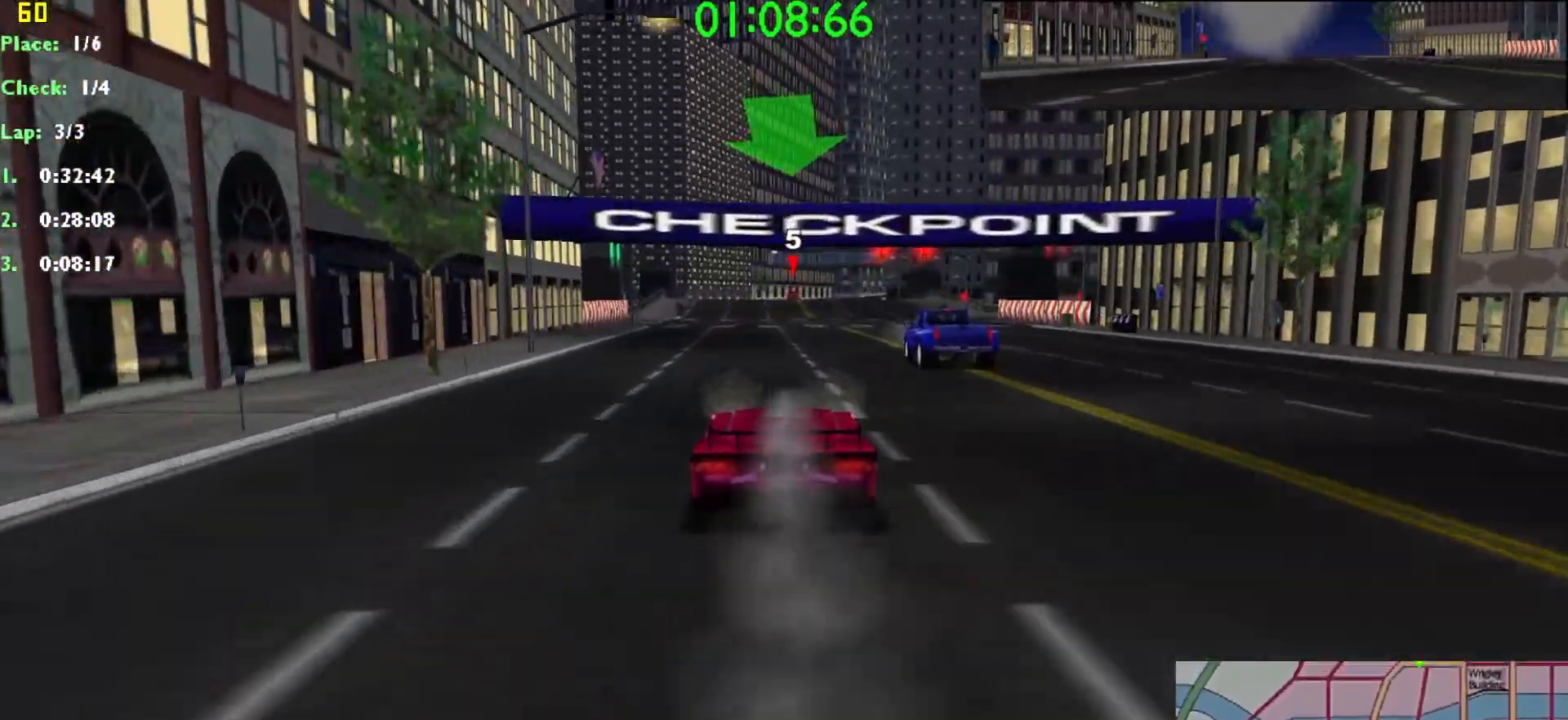
{"keys": ["up"], "events": []}
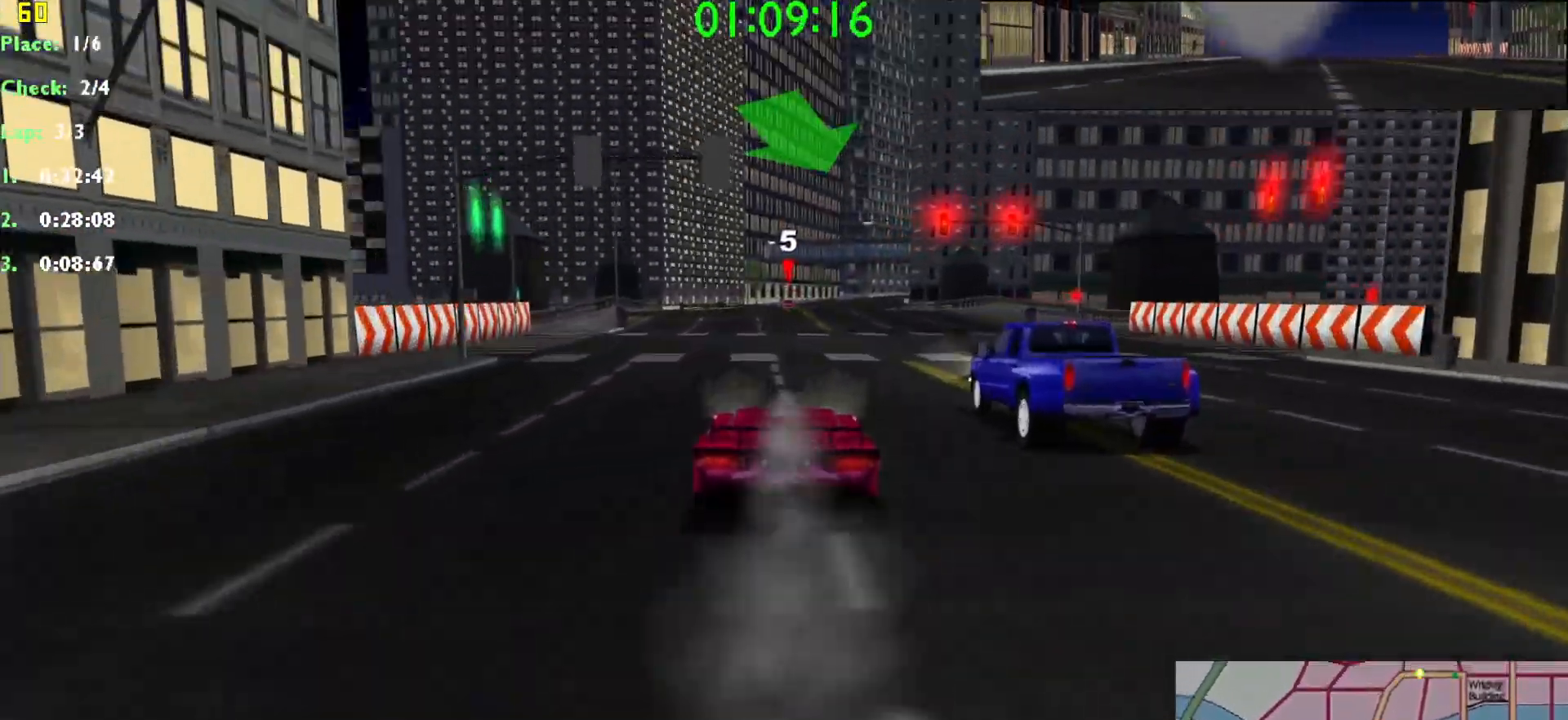
{"keys": ["up"], "events": [[267, "right", "down"], [350, "right", "up"]]}
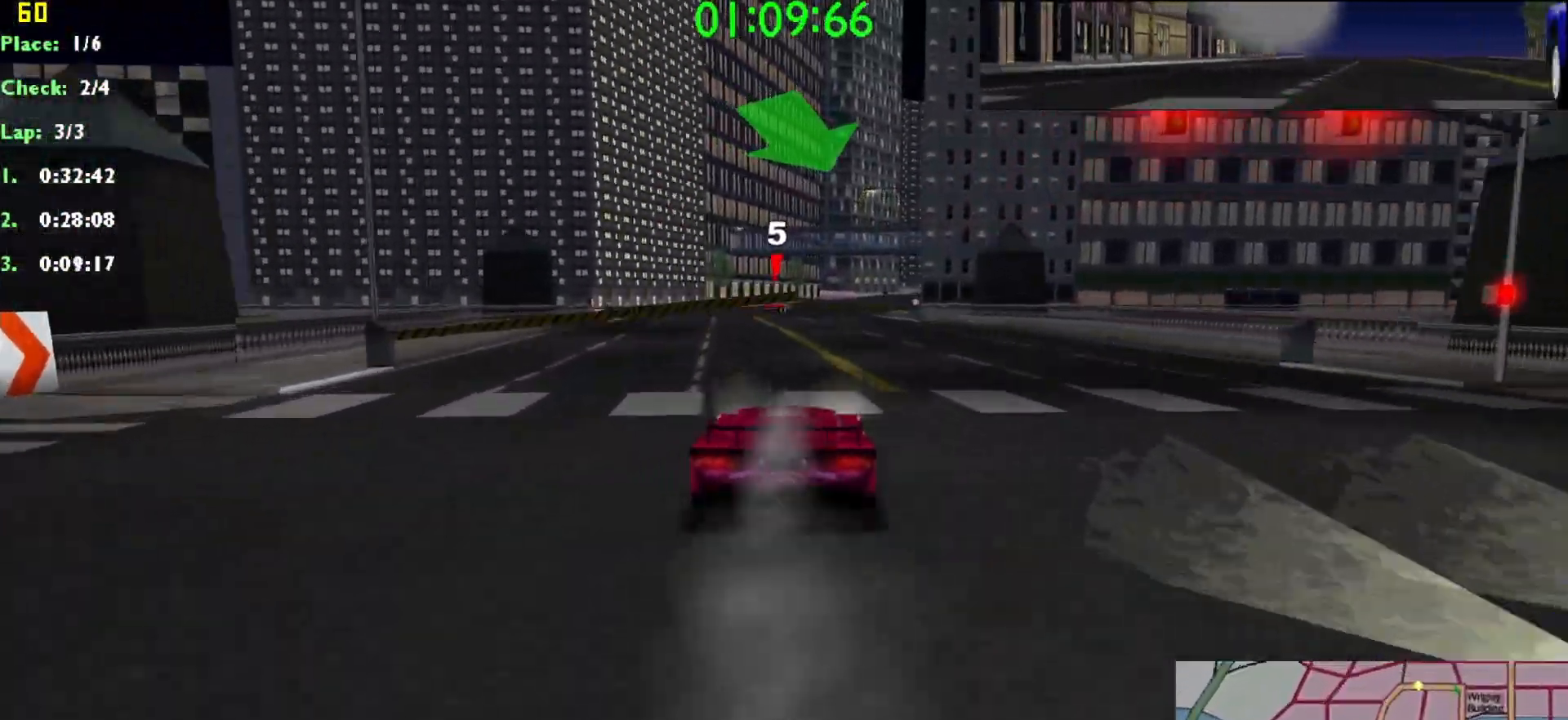
{"keys": ["up"], "events": []}
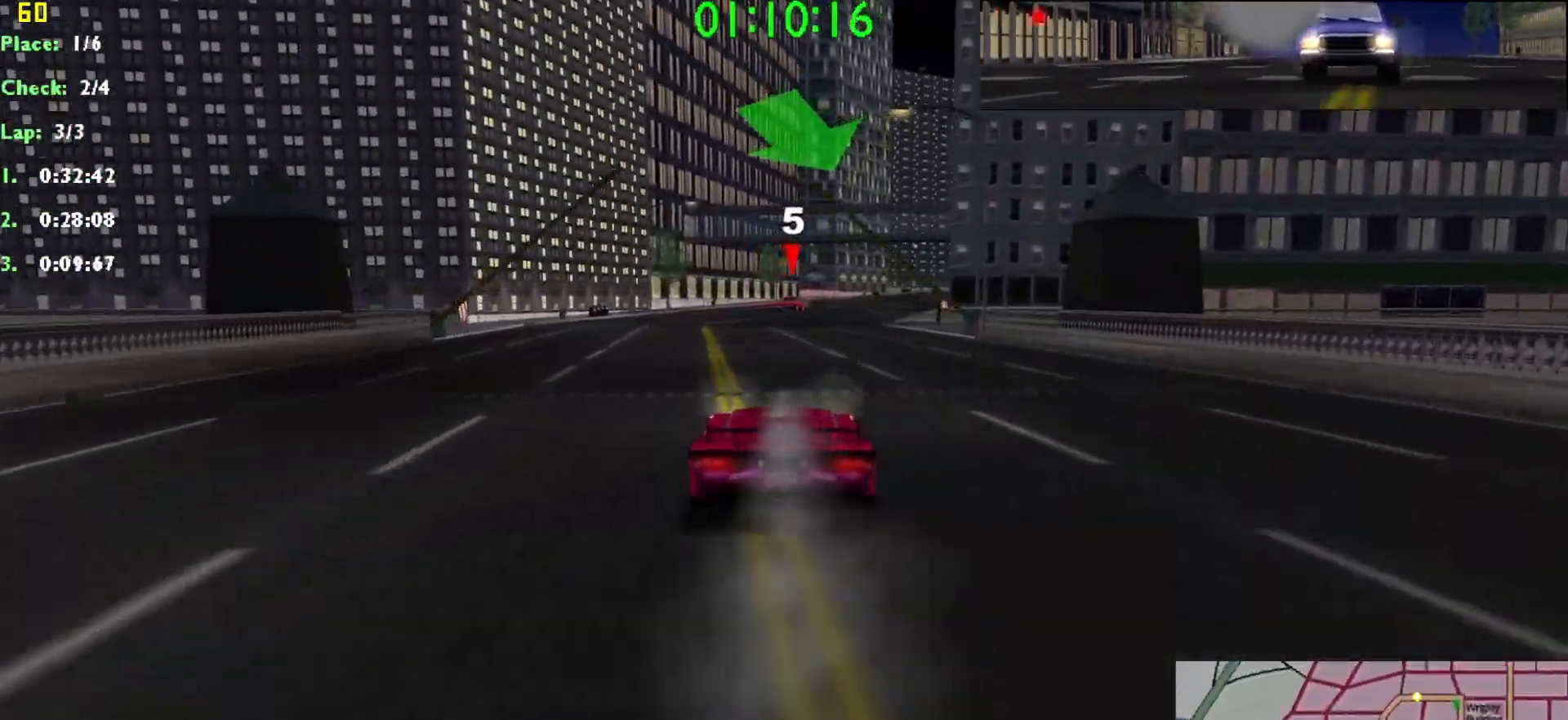
{"keys": ["up"], "events": []}
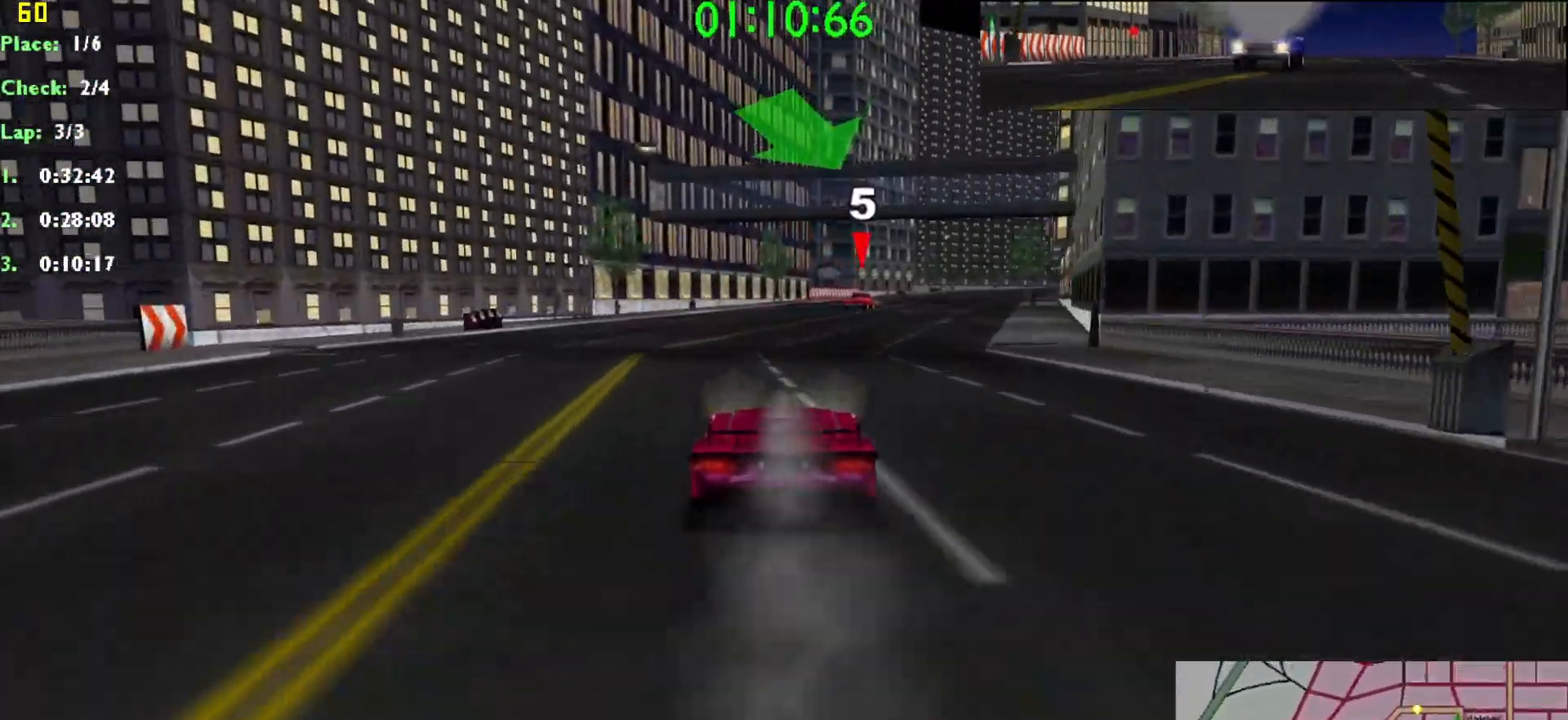
{"keys": ["right", "up"], "events": [[500, "right", "down"]]}
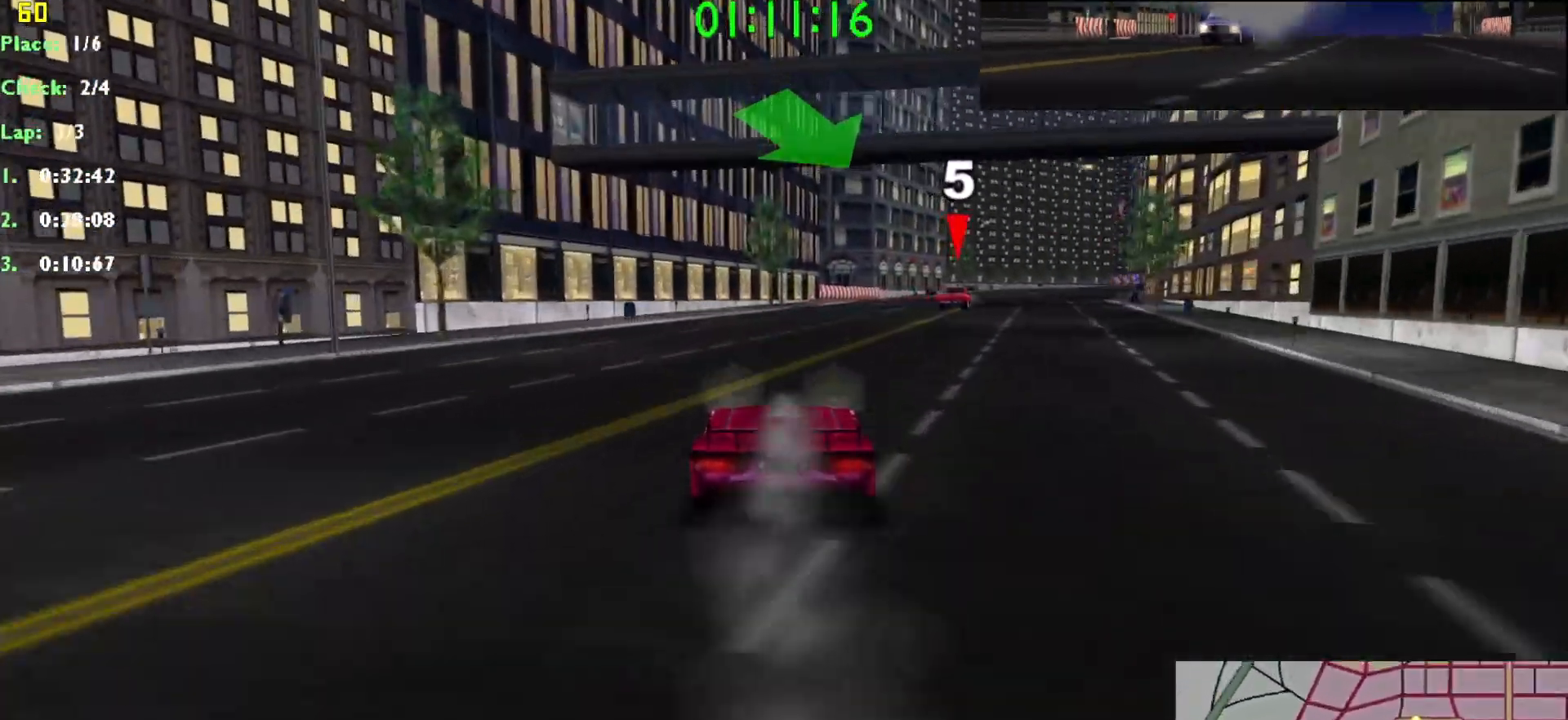
{"keys": ["up"], "events": [[33, "right", "up"], [317, "right", "down"], [417, "right", "up"]]}